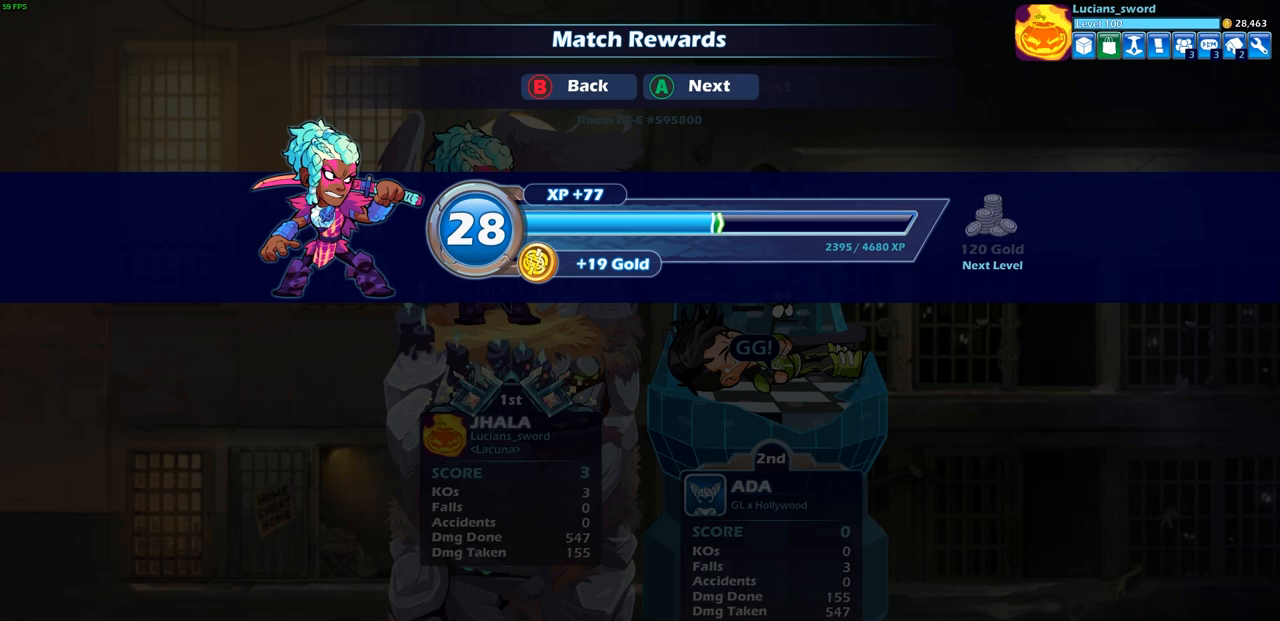
Gameplay with a controller (PlayStation layout); each line is a JSON object with the inputs held at the frame after it. "events" lists button and stick changes between this image and that frame as [ms after this image, input, new state], when the widget could be followed in between.
{"buttons": [], "left_stick": "center", "right_stick": "center", "events": []}
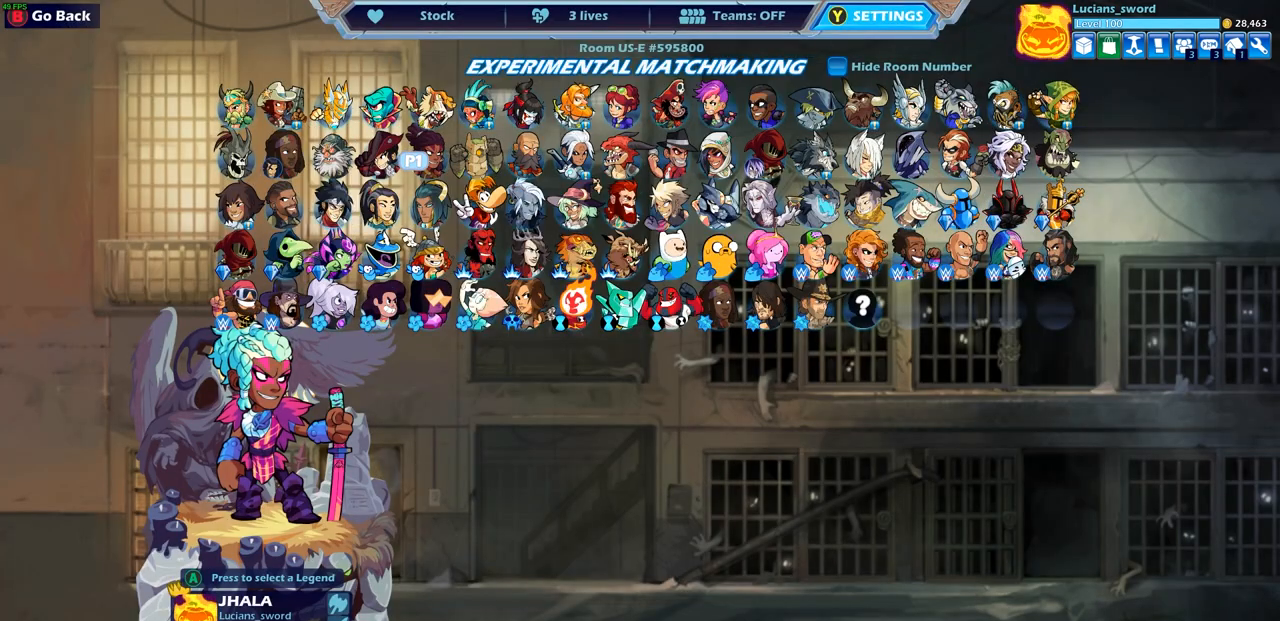
{"buttons": [], "left_stick": "center", "right_stick": "center", "events": []}
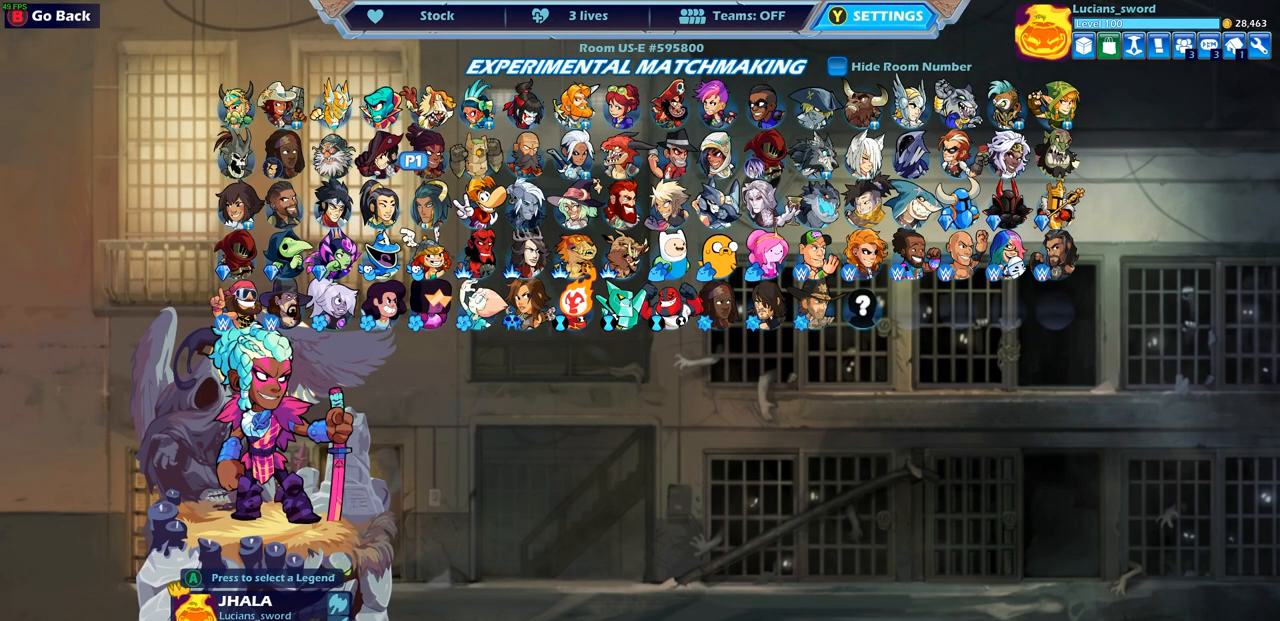
{"buttons": [], "left_stick": "center", "right_stick": "center", "events": []}
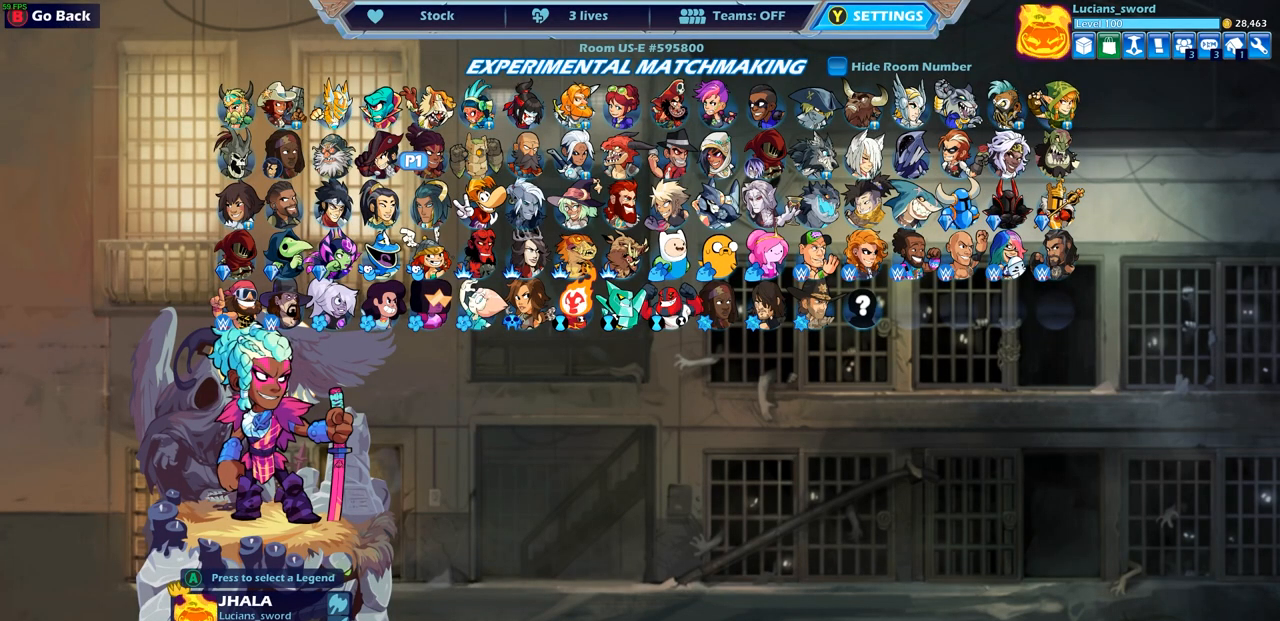
{"buttons": [], "left_stick": "center", "right_stick": "center", "events": []}
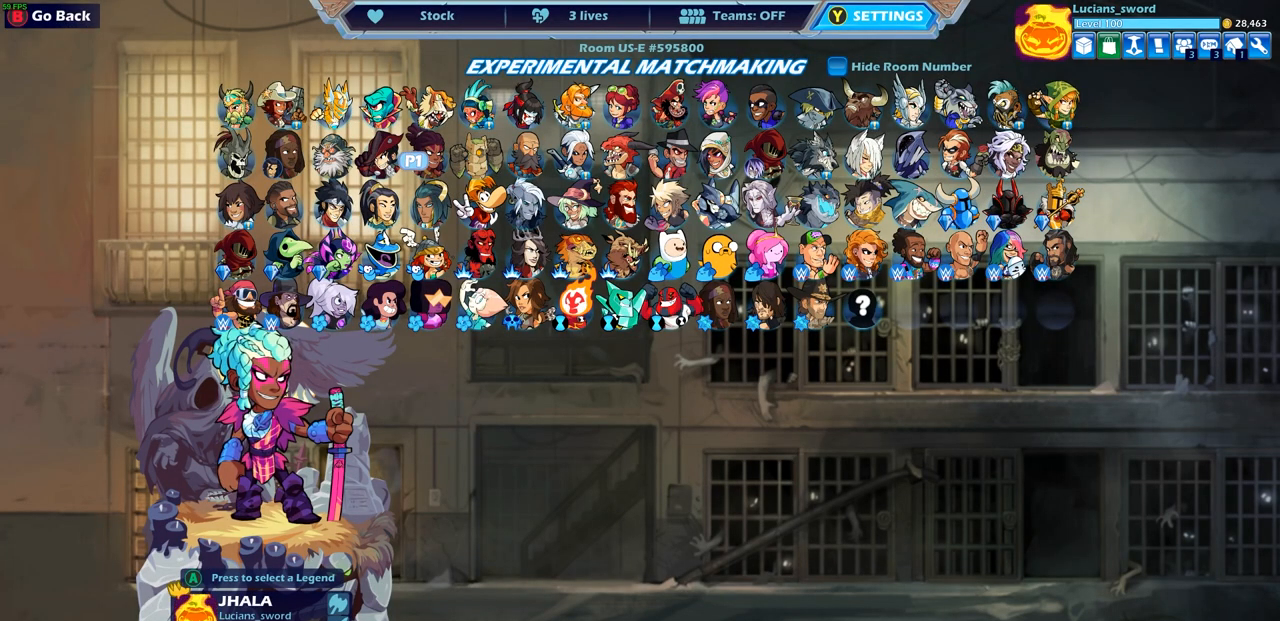
{"buttons": [], "left_stick": "center", "right_stick": "center", "events": []}
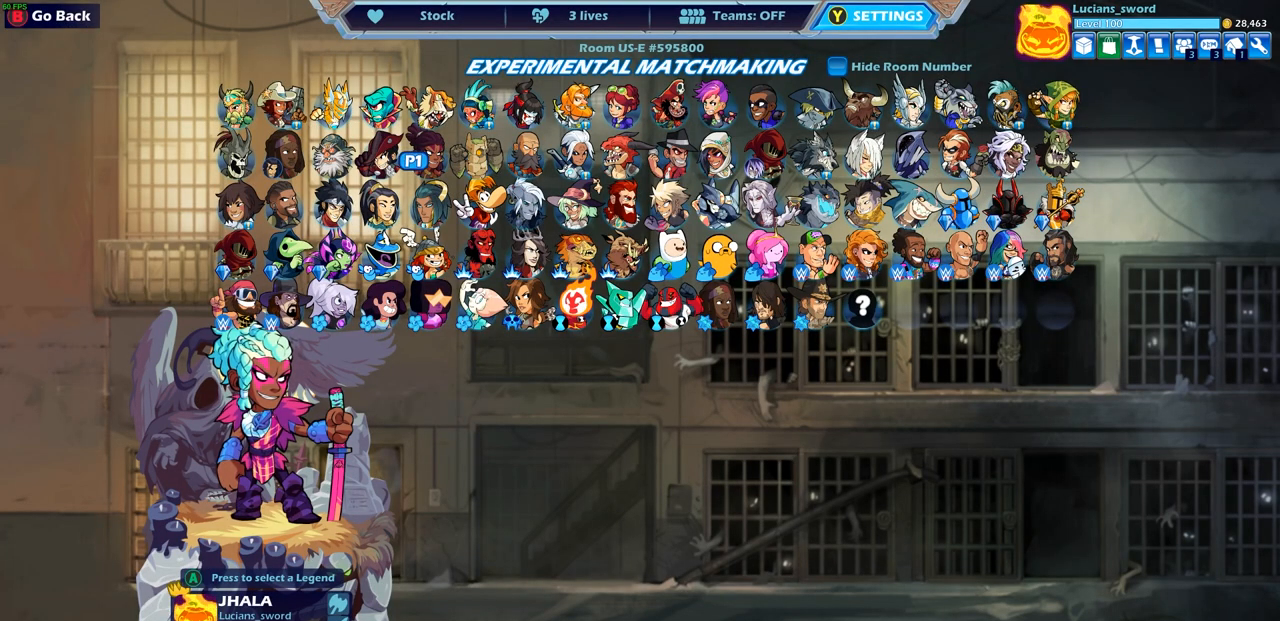
{"buttons": [], "left_stick": "center", "right_stick": "center", "events": []}
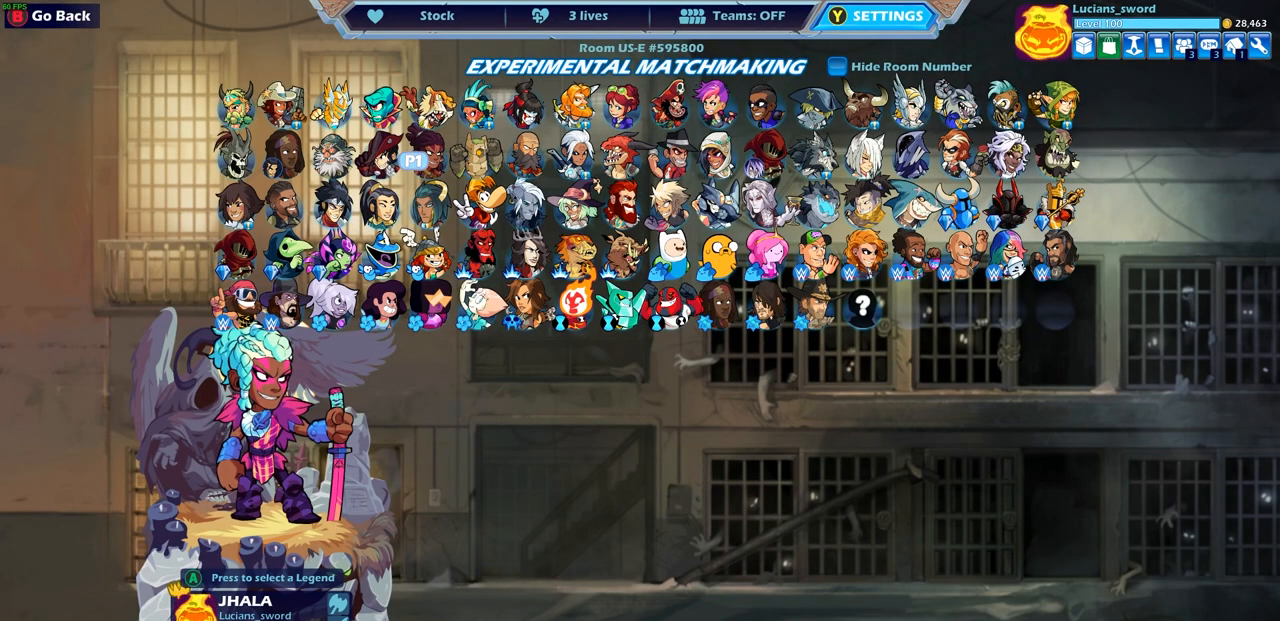
{"buttons": [], "left_stick": "center", "right_stick": "center", "events": []}
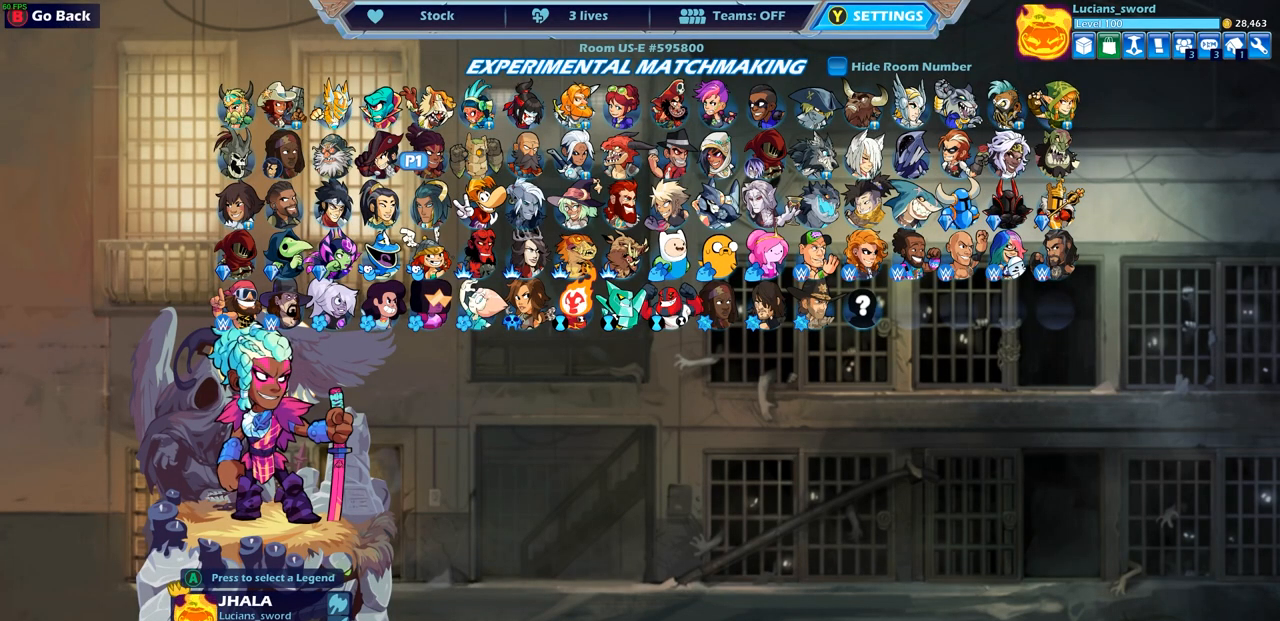
{"buttons": [], "left_stick": "center", "right_stick": "center", "events": []}
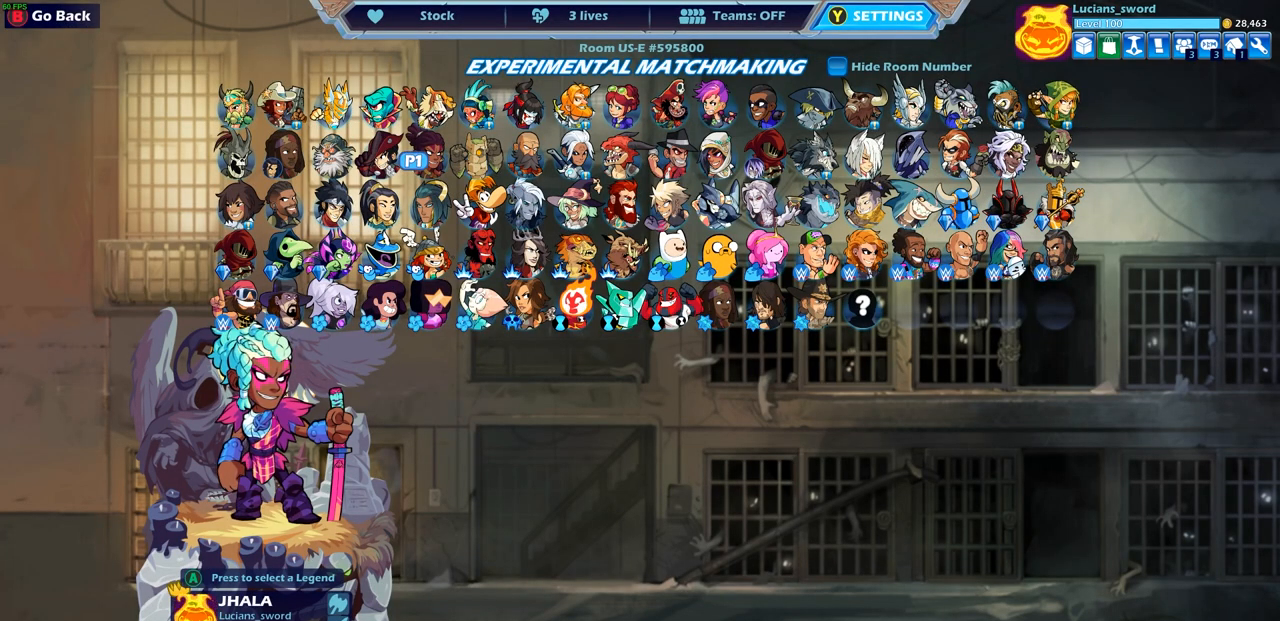
{"buttons": [], "left_stick": "center", "right_stick": "center", "events": []}
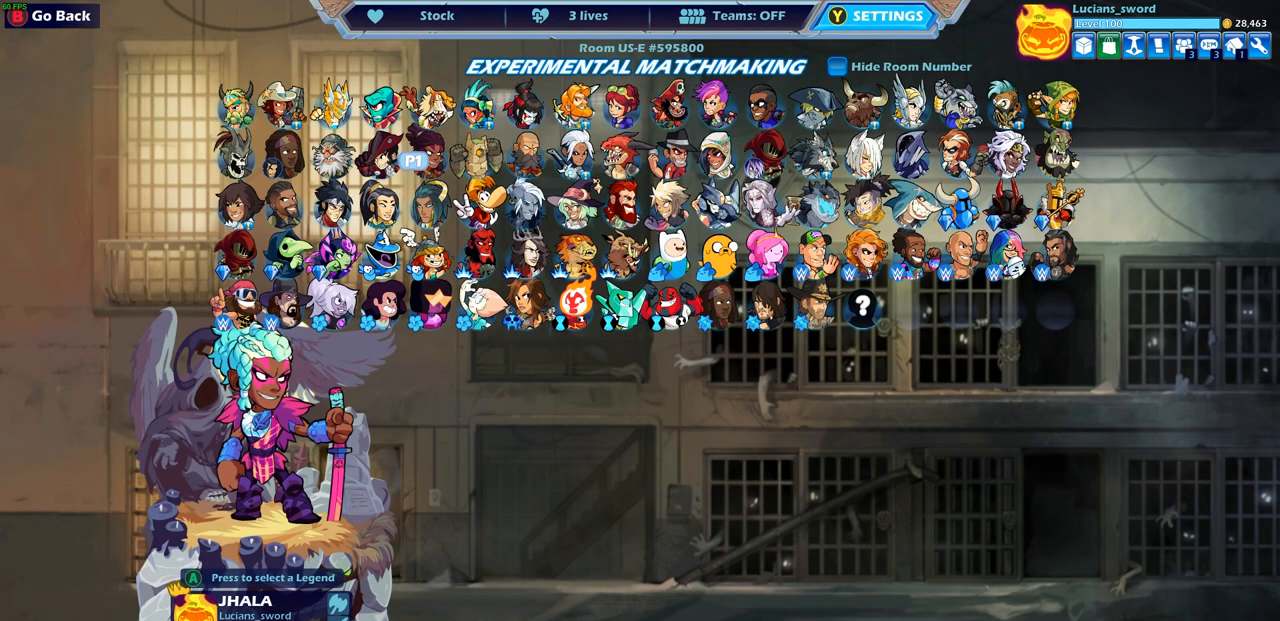
{"buttons": [], "left_stick": "center", "right_stick": "center", "events": []}
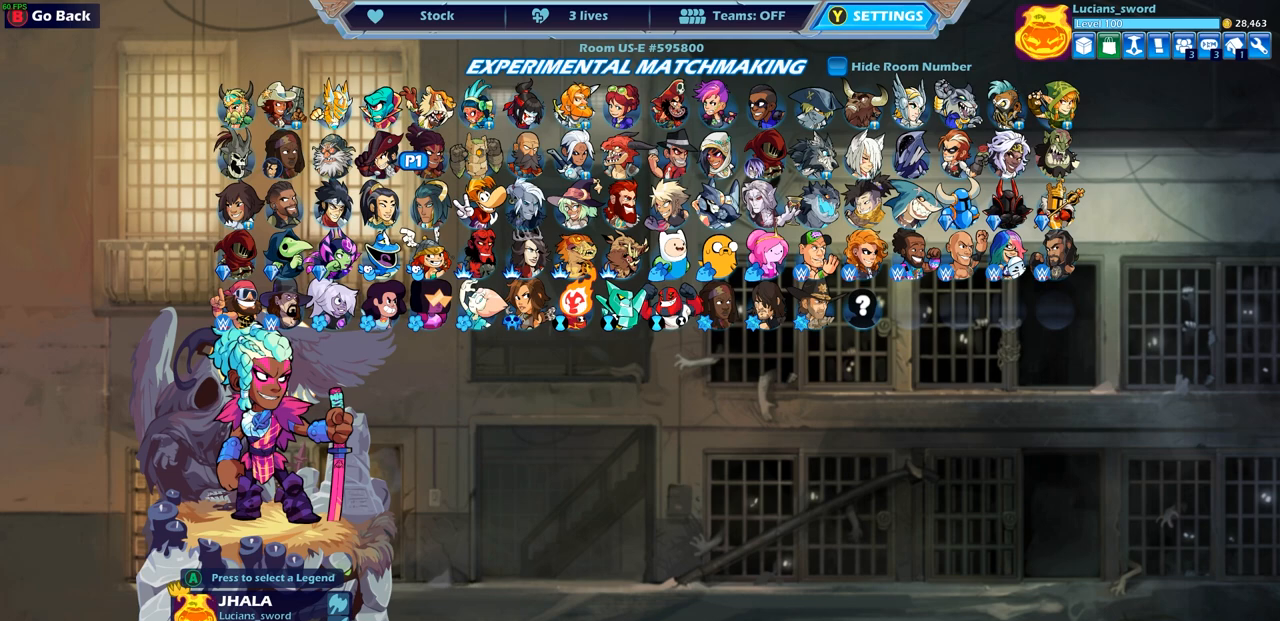
{"buttons": [], "left_stick": "center", "right_stick": "center", "events": [[17, "DPAD_LEFT", "down"], [117, "DPAD_LEFT", "up"], [200, "DPAD_LEFT", "down"], [300, "DPAD_LEFT", "up"], [383, "DPAD_LEFT", "down"], [450, "DPAD_LEFT", "up"]]}
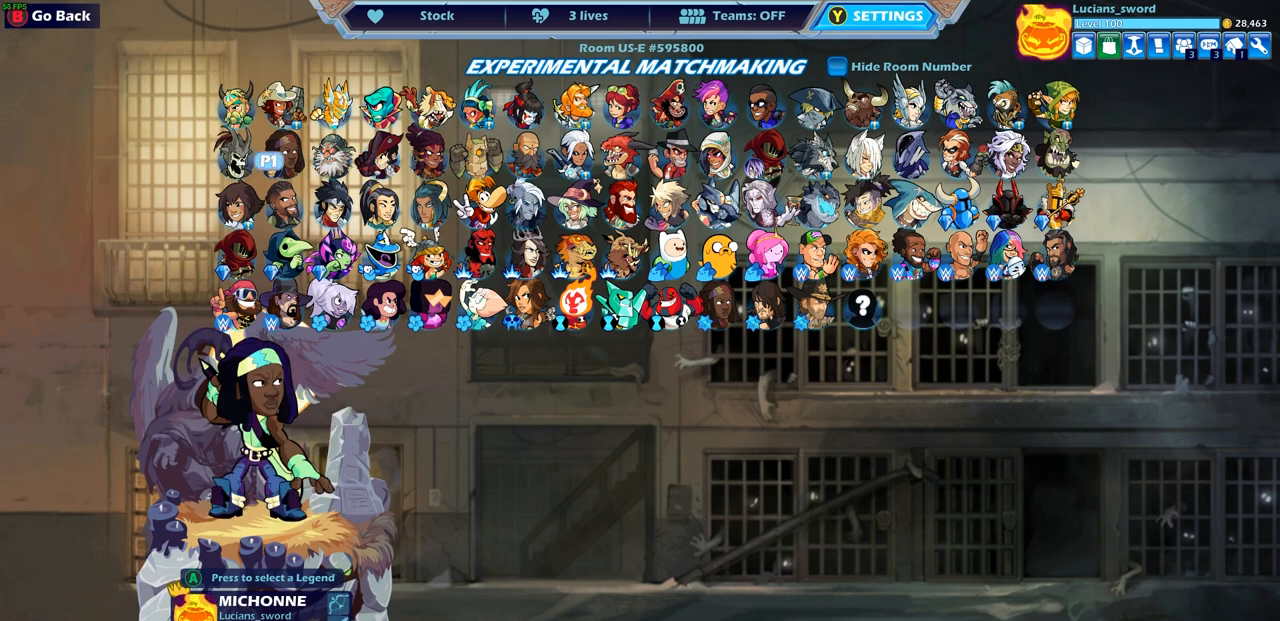
{"buttons": [], "left_stick": "center", "right_stick": "center", "events": []}
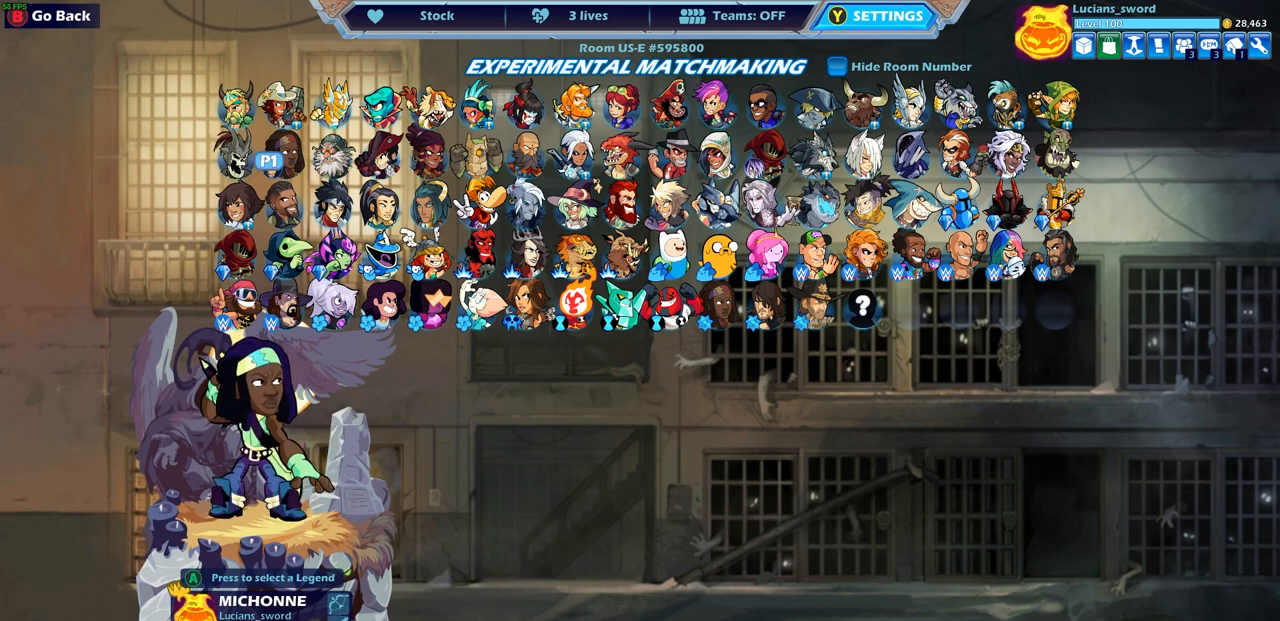
{"buttons": [], "left_stick": "center", "right_stick": "center", "events": []}
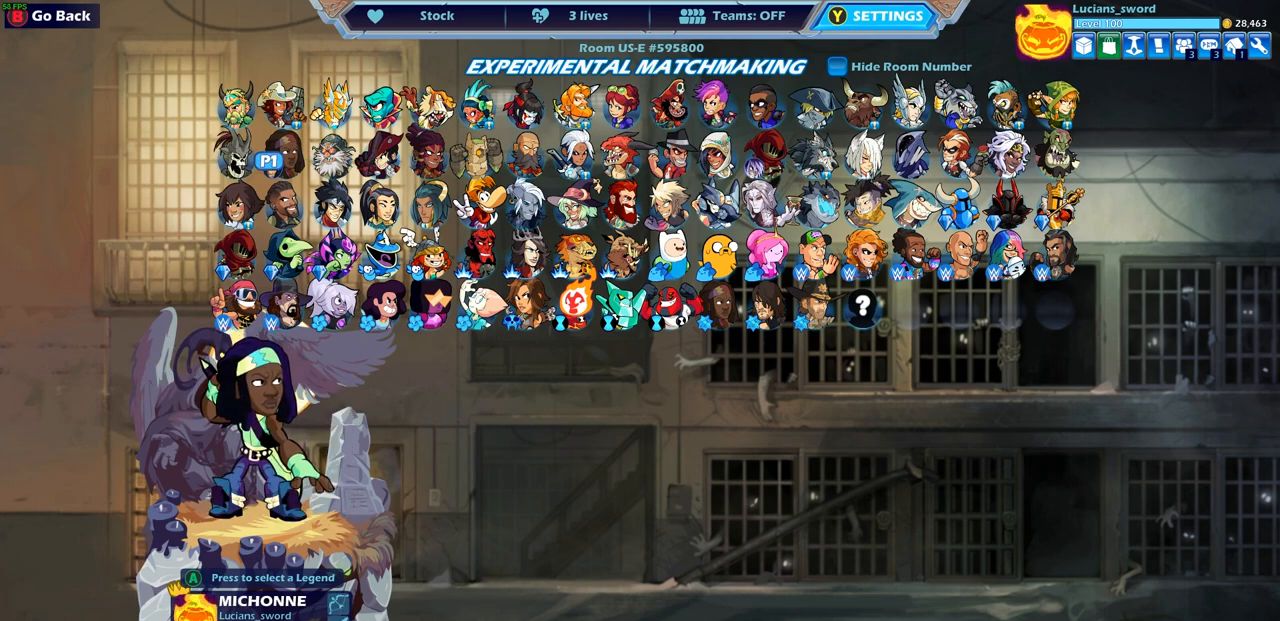
{"buttons": ["DPAD_LEFT"], "left_stick": "center", "right_stick": "center", "events": [[250, "DPAD_UP", "down"], [333, "DPAD_UP", "up"], [500, "DPAD_LEFT", "down"]]}
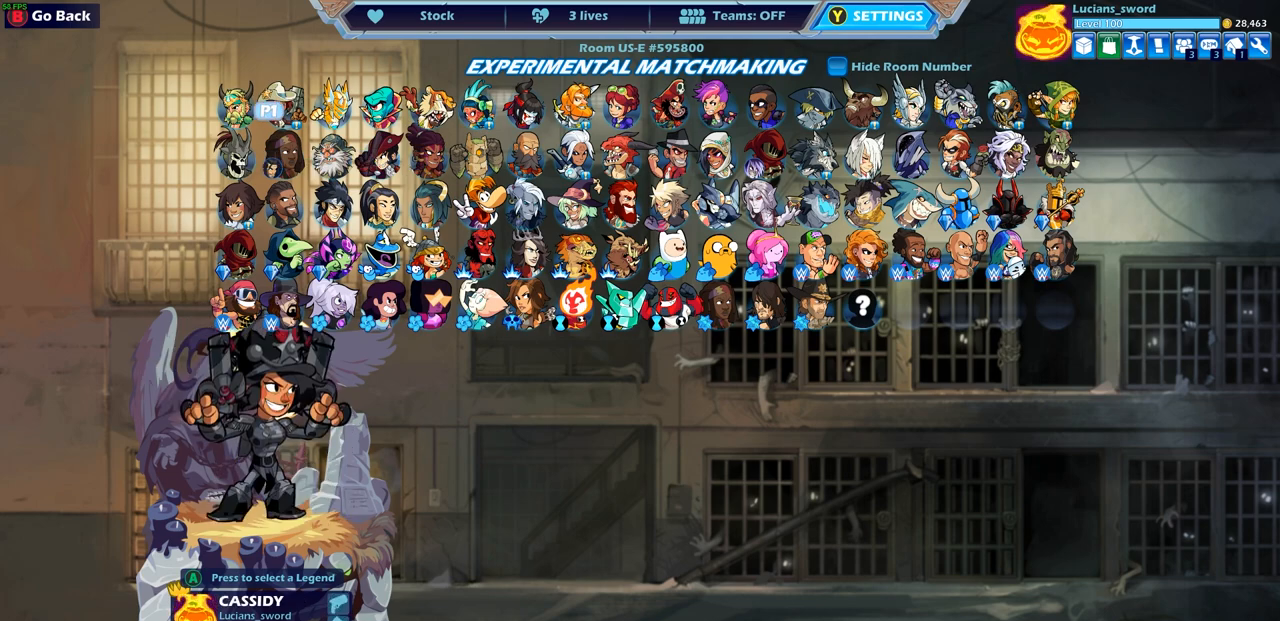
{"buttons": [], "left_stick": "center", "right_stick": "center", "events": [[117, "DPAD_LEFT", "up"], [200, "DPAD_LEFT", "down"], [283, "DPAD_LEFT", "up"], [350, "DPAD_LEFT", "down"], [450, "DPAD_LEFT", "up"]]}
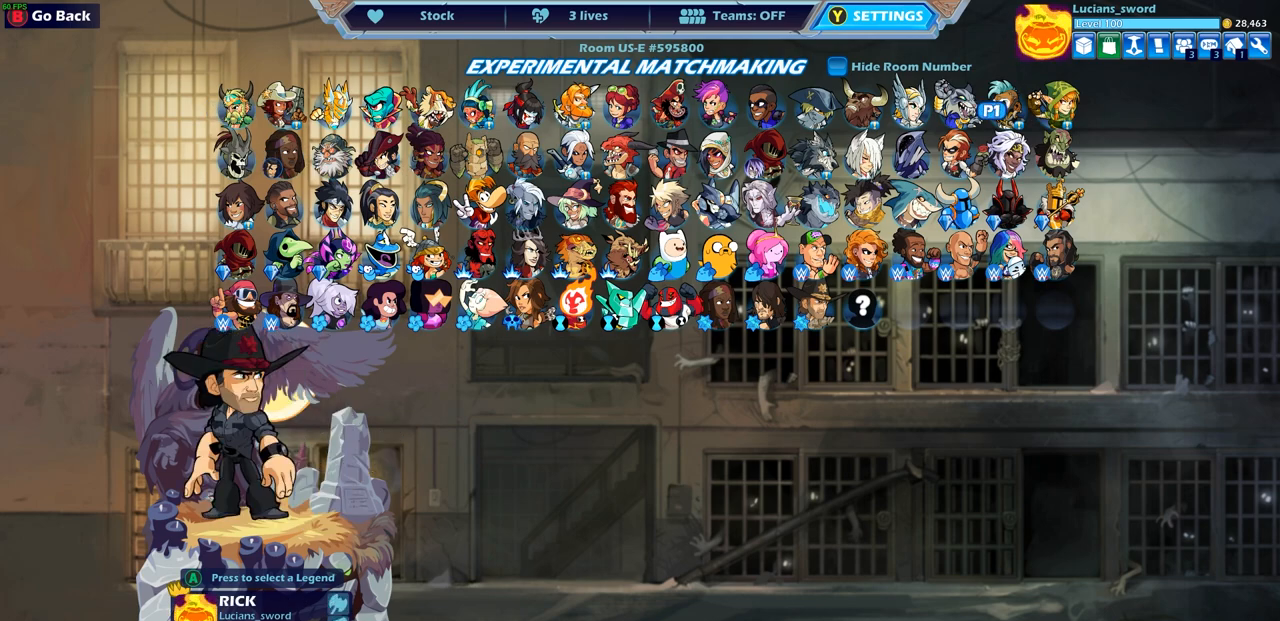
{"buttons": [], "left_stick": "center", "right_stick": "center", "events": [[33, "DPAD_LEFT", "down"], [100, "DPAD_LEFT", "up"], [267, "DPAD_LEFT", "down"], [367, "DPAD_LEFT", "up"]]}
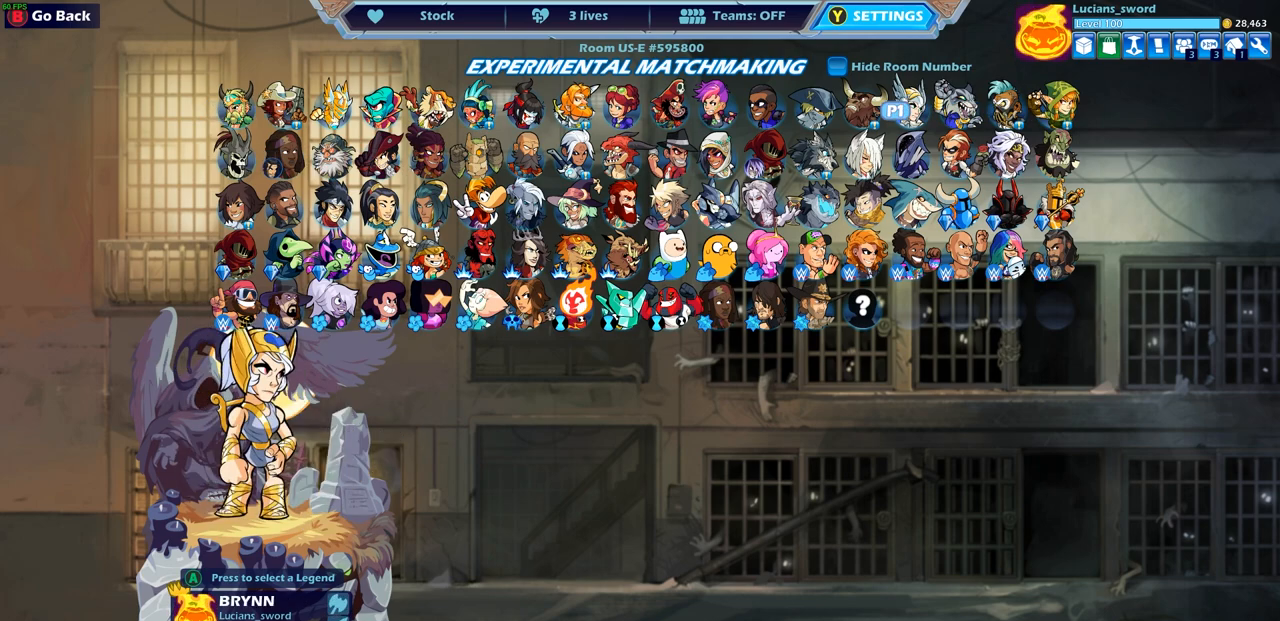
{"buttons": ["DPAD_LEFT"], "left_stick": "center", "right_stick": "center", "events": [[33, "DPAD_LEFT", "down"], [150, "DPAD_LEFT", "up"], [317, "DPAD_LEFT", "down"], [417, "DPAD_LEFT", "up"], [500, "DPAD_LEFT", "down"]]}
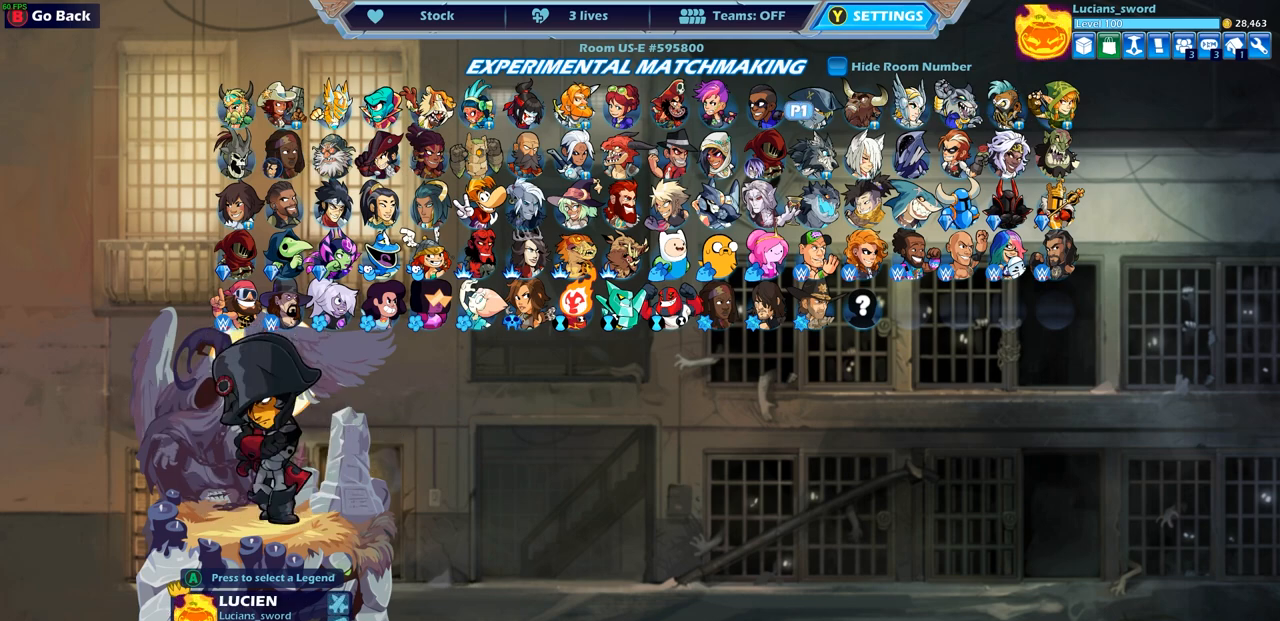
{"buttons": [], "left_stick": "center", "right_stick": "center", "events": [[83, "DPAD_LEFT", "up"]]}
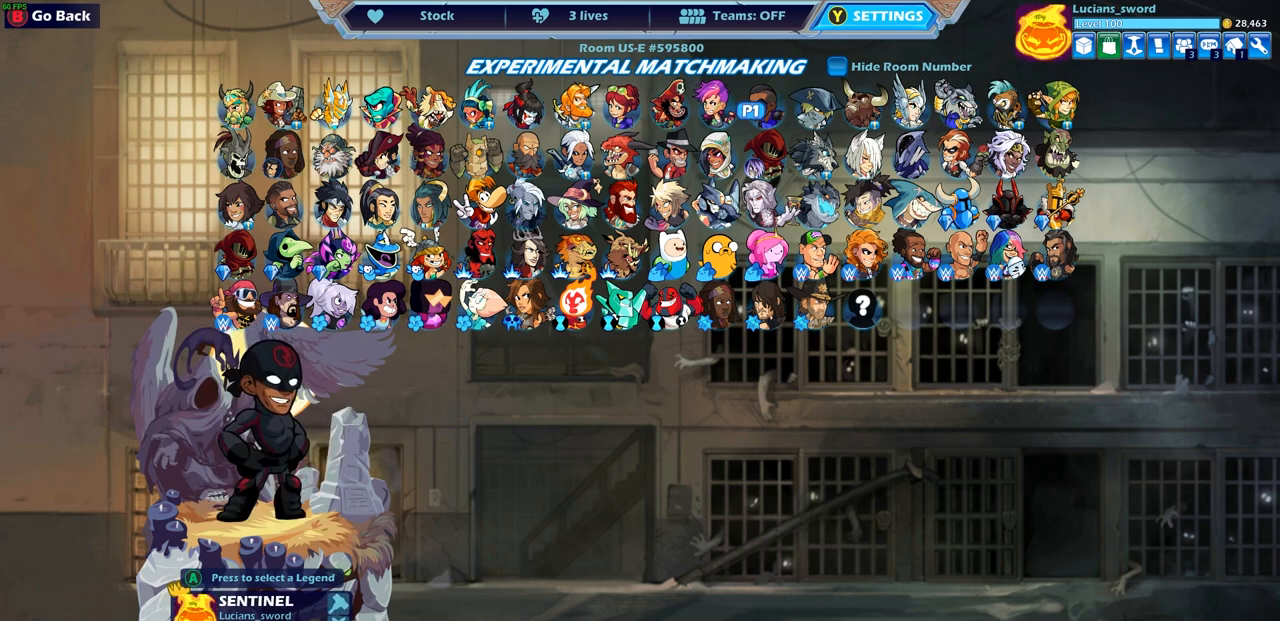
{"buttons": [], "left_stick": "center", "right_stick": "center", "events": []}
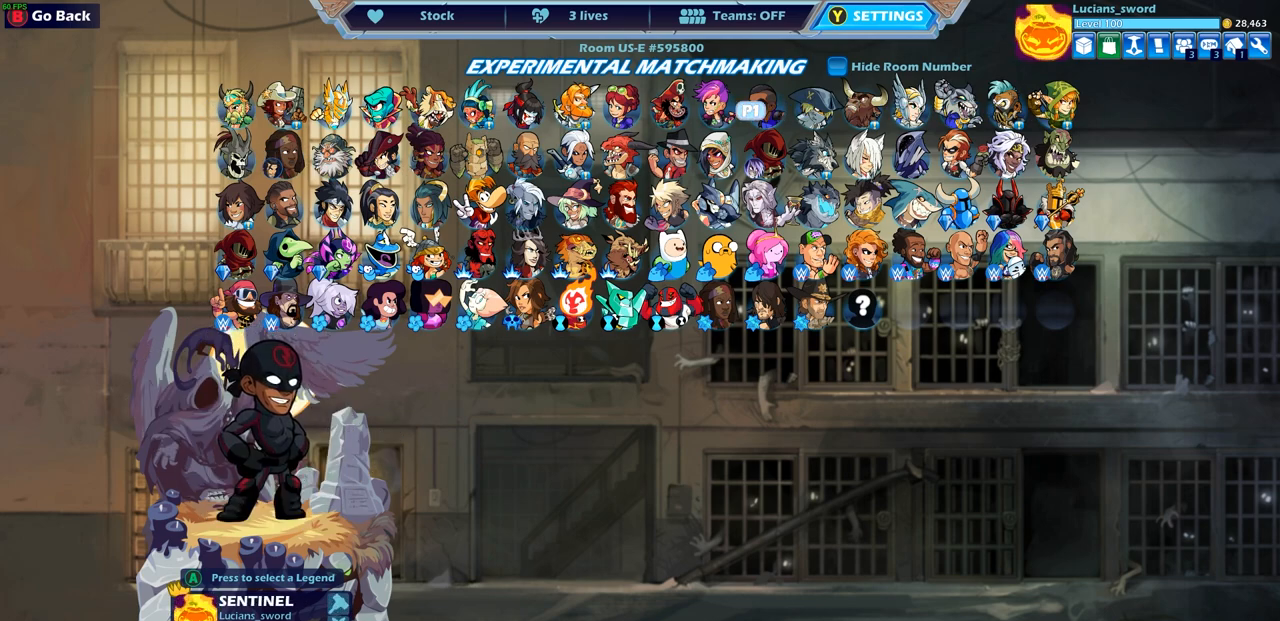
{"buttons": [], "left_stick": "center", "right_stick": "center", "events": [[267, "DPAD_RIGHT", "down"], [317, "DPAD_RIGHT", "up"]]}
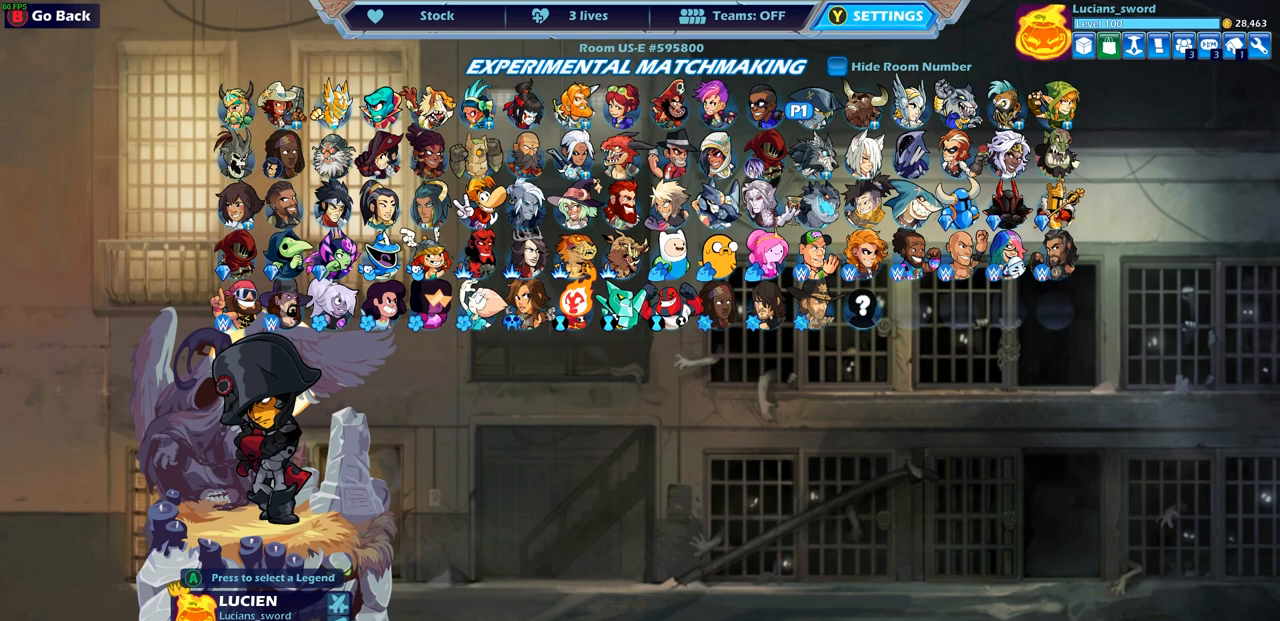
{"buttons": [], "left_stick": "center", "right_stick": "center", "events": [[67, "DPAD_LEFT", "down"], [150, "DPAD_LEFT", "up"], [267, "DPAD_LEFT", "down"], [367, "DPAD_LEFT", "up"]]}
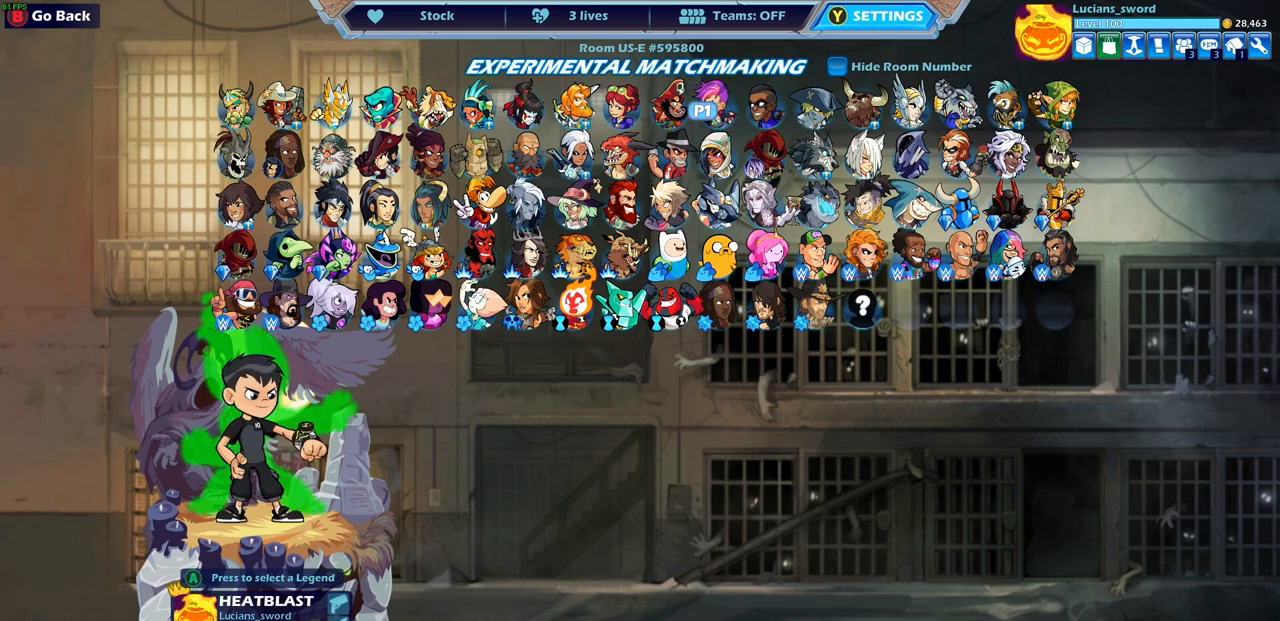
{"buttons": [], "left_stick": "center", "right_stick": "center", "events": [[383, "CROSS", "down"], [483, "CROSS", "up"]]}
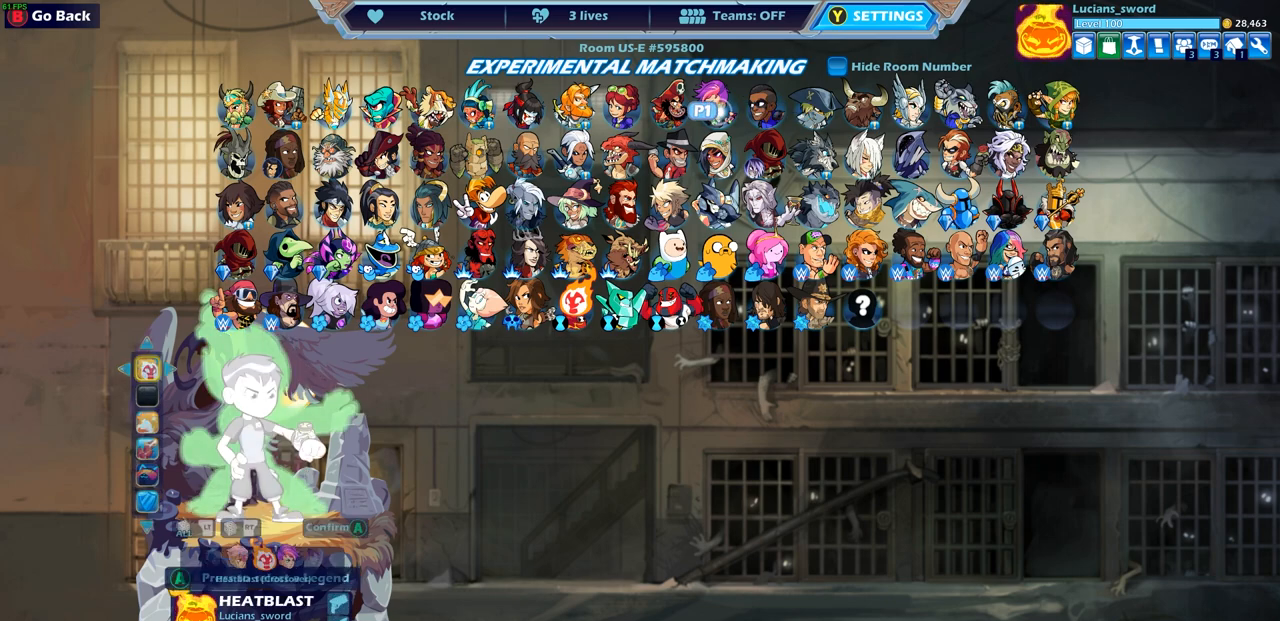
{"buttons": [], "left_stick": "center", "right_stick": "center", "events": []}
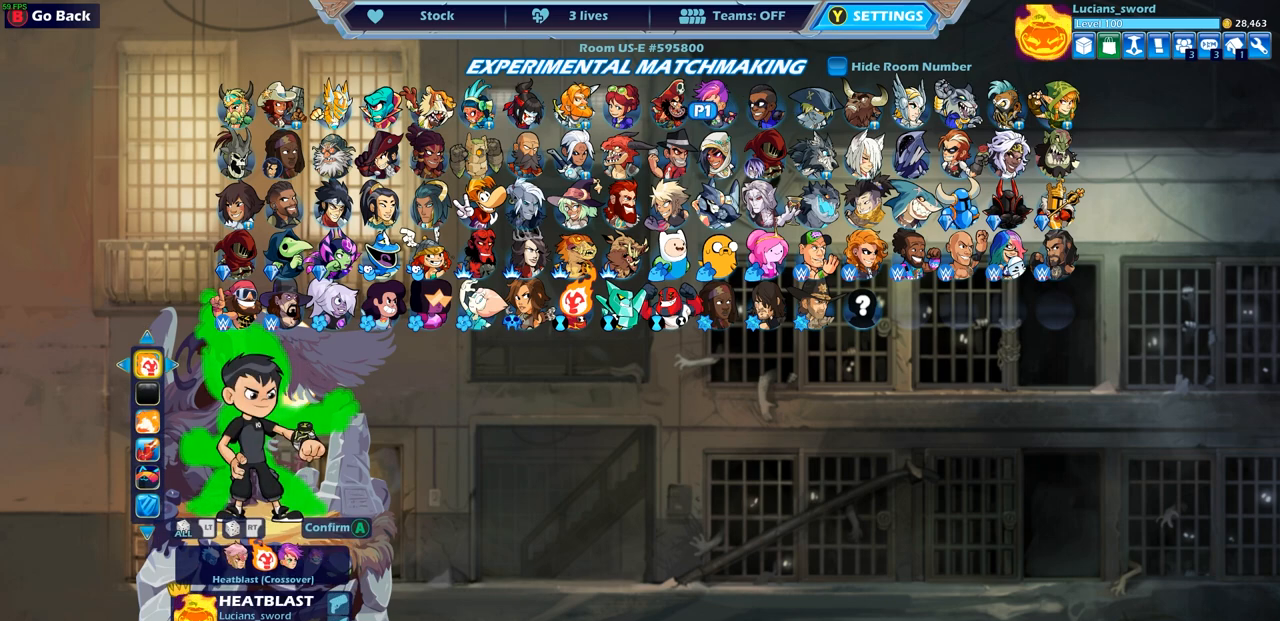
{"buttons": [], "left_stick": "center", "right_stick": "center", "events": []}
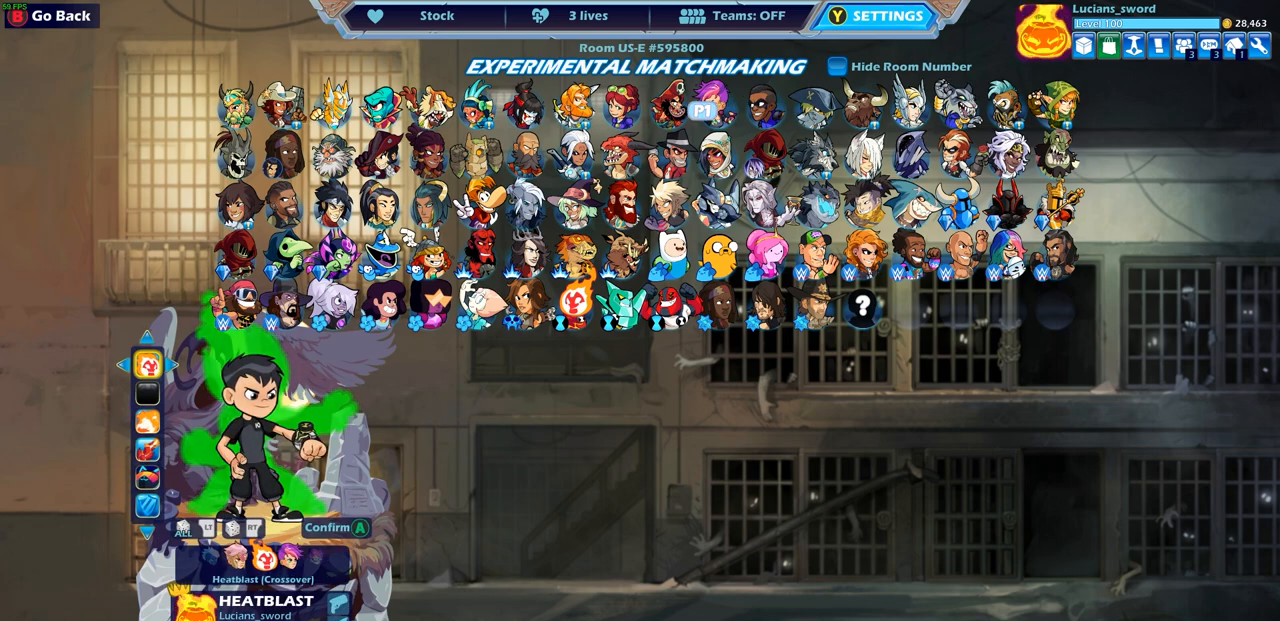
{"buttons": [], "left_stick": "center", "right_stick": "center", "events": []}